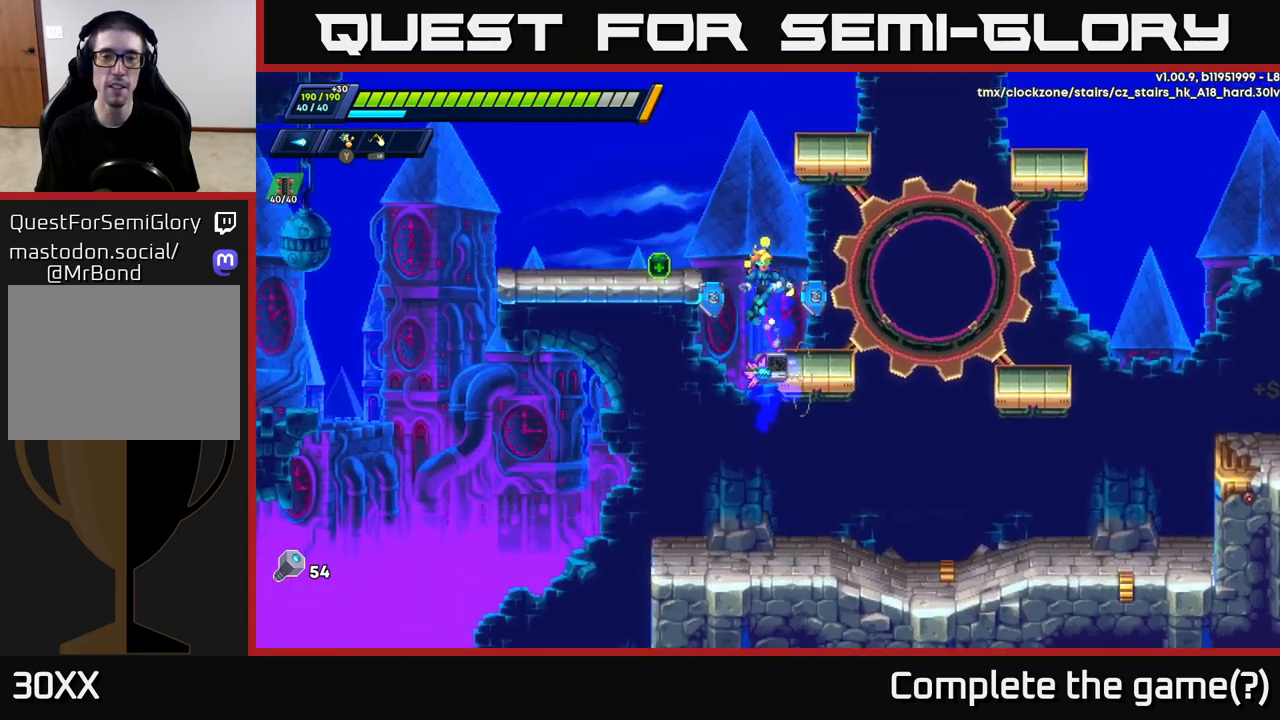
Gameplay with a controller (Xbox layout); each line is a JSON object with the inputs held at the frame after it. "events" lists button and stick changes between this image and that frame as [ms after this image, input, new state], when the widget could be followed in between.
{"buttons": [], "left_stick": "center", "right_stick": "center", "events": [[50, "A", "down"], [183, "A", "up"], [183, "R2", "up"], [200, "left_stick", "up-left"], [317, "left_stick", "center"]]}
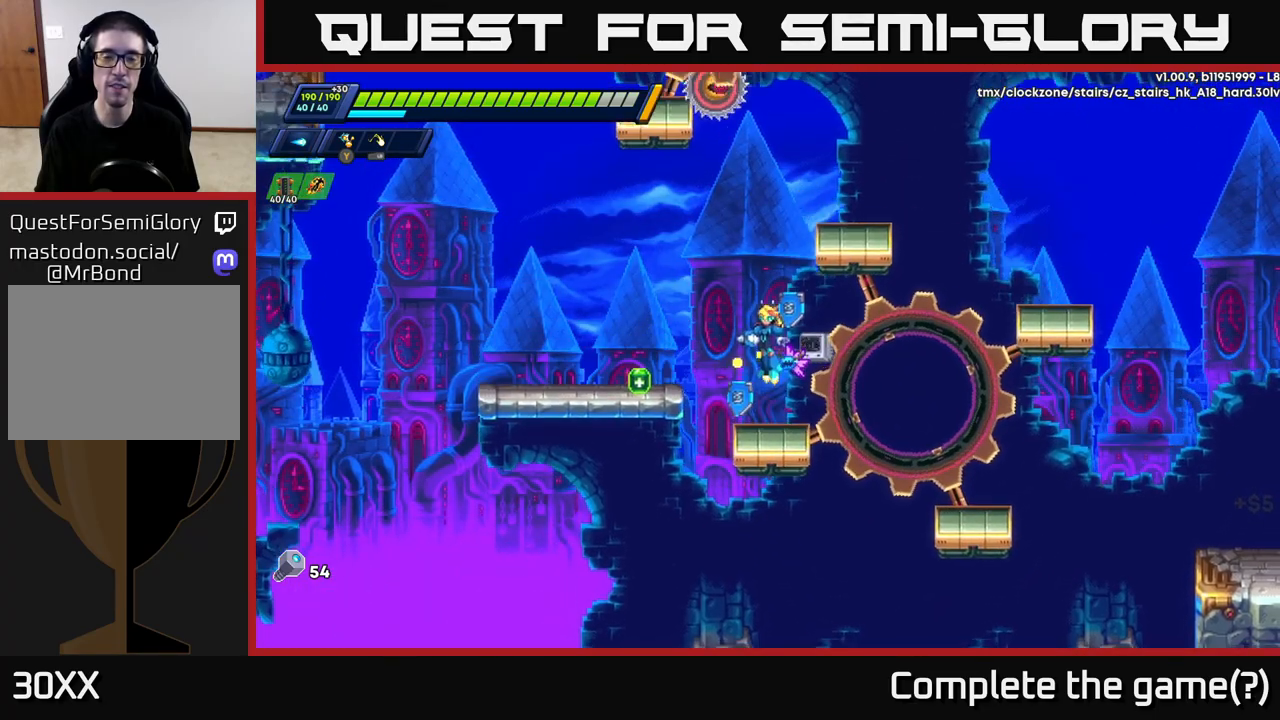
{"buttons": [], "left_stick": "center", "right_stick": "center", "events": [[17, "A", "down"], [117, "A", "up"], [267, "left_stick", "left"], [350, "left_stick", "center"]]}
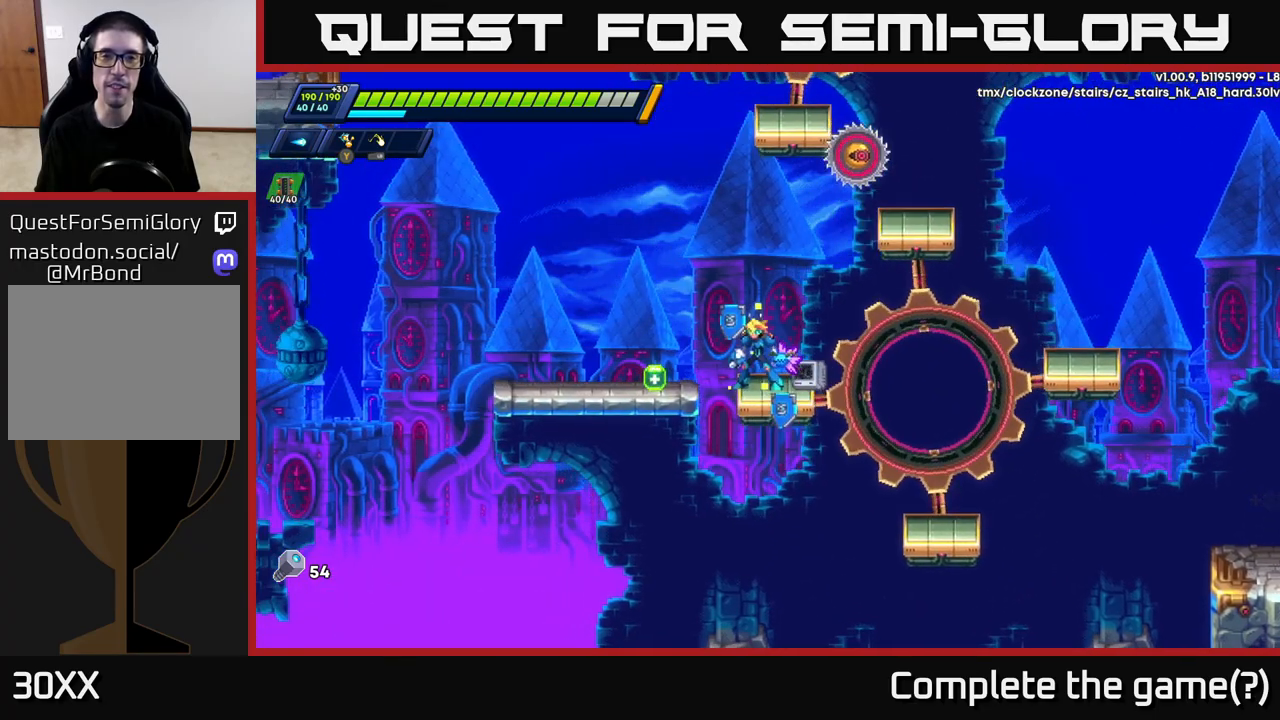
{"buttons": [], "left_stick": "right", "right_stick": "center", "events": [[83, "left_stick", "left"], [117, "A", "down"], [250, "left_stick", "right"], [417, "X", "down"], [433, "A", "up"], [500, "X", "up"]]}
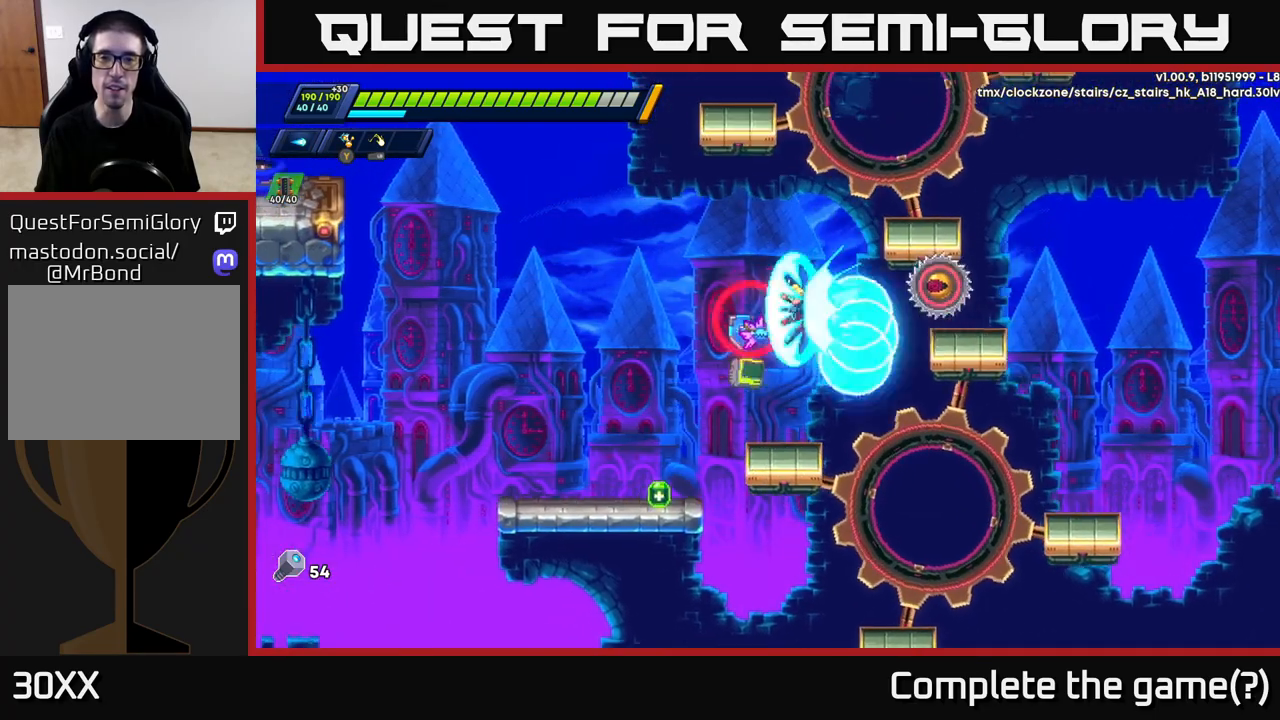
{"buttons": [], "left_stick": "center", "right_stick": "center", "events": [[50, "X", "down"], [67, "left_stick", "center"], [133, "X", "up"]]}
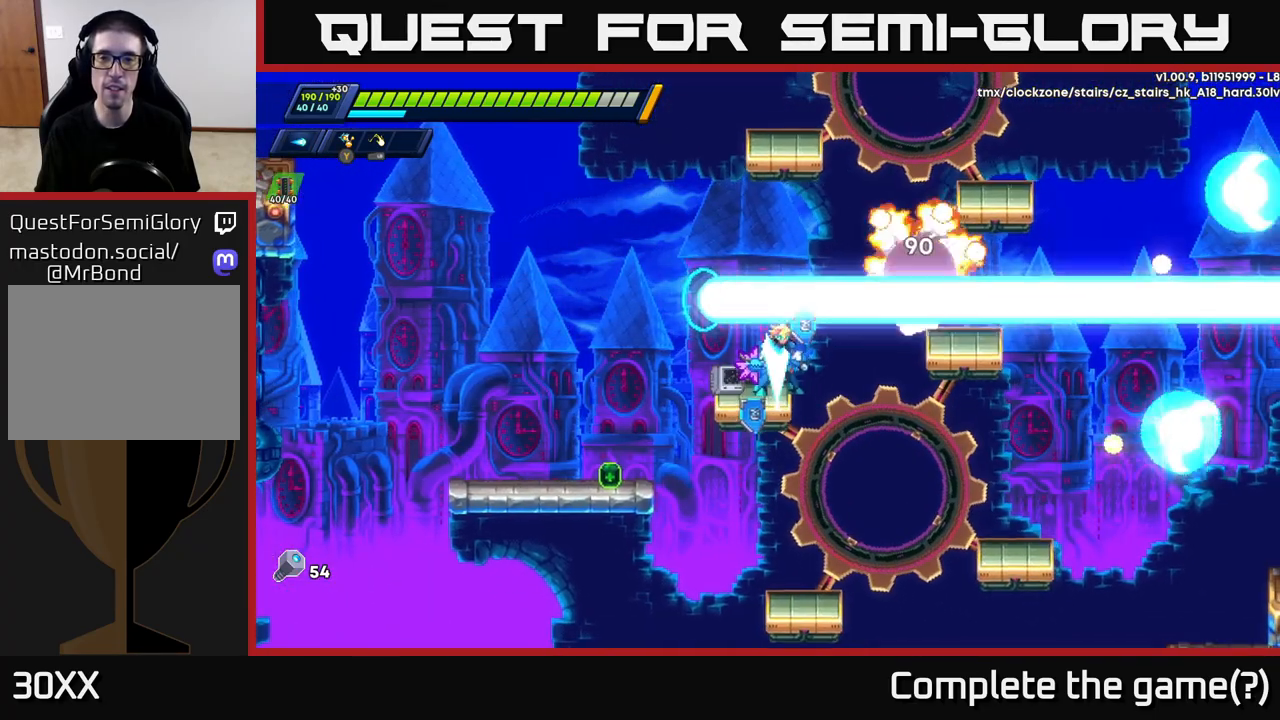
{"buttons": [], "left_stick": "center", "right_stick": "center", "events": []}
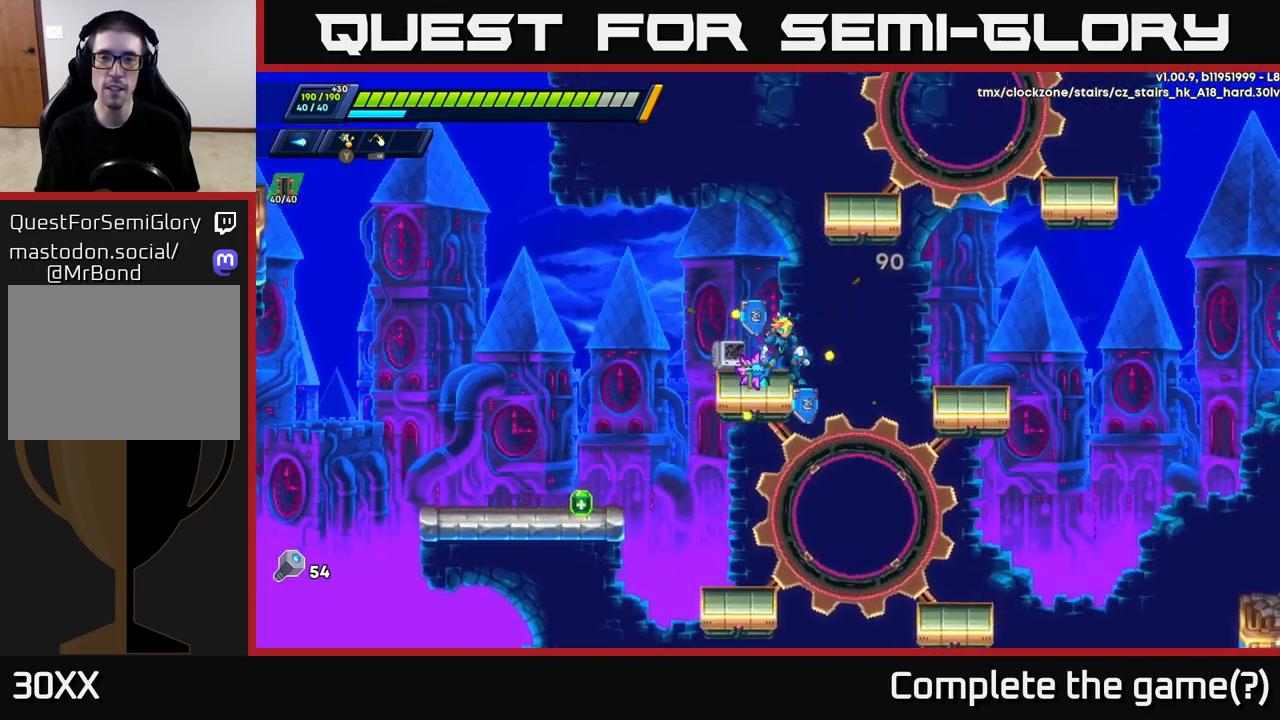
{"buttons": ["R2"], "left_stick": "right", "right_stick": "center", "events": [[83, "A", "down"], [83, "left_stick", "right"], [100, "R2", "down"], [383, "A", "up"]]}
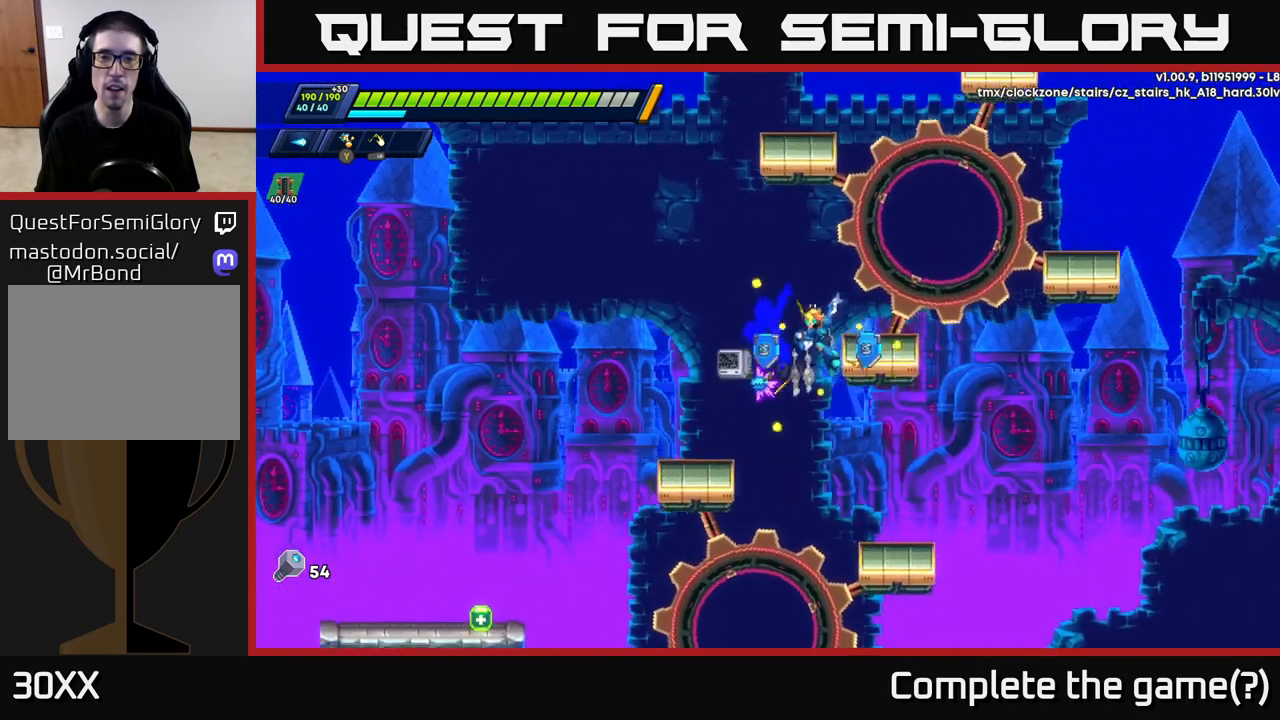
{"buttons": ["A", "R2"], "left_stick": "up", "right_stick": "center", "events": [[50, "A", "down"], [300, "A", "up"], [433, "A", "down"], [467, "left_stick", "up"]]}
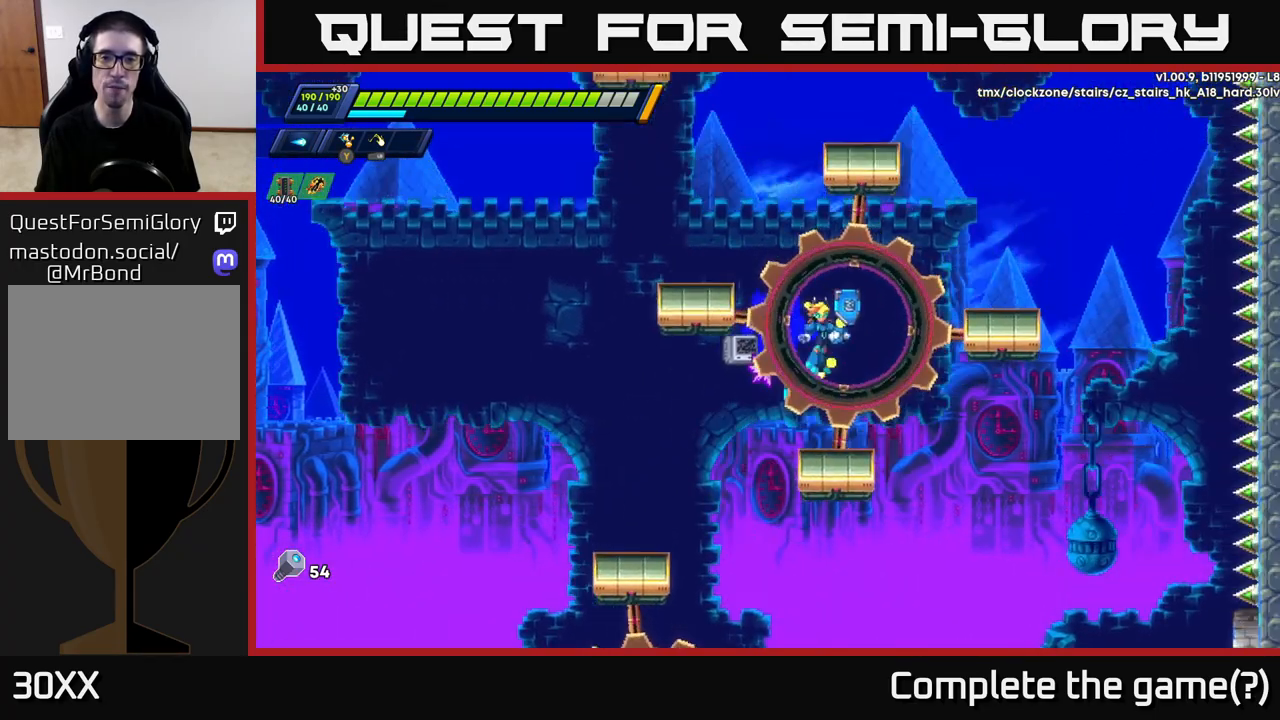
{"buttons": [], "left_stick": "up-left", "right_stick": "center", "events": [[67, "R2", "up"], [67, "left_stick", "up-left"], [83, "A", "up"], [350, "A", "down"], [450, "A", "up"]]}
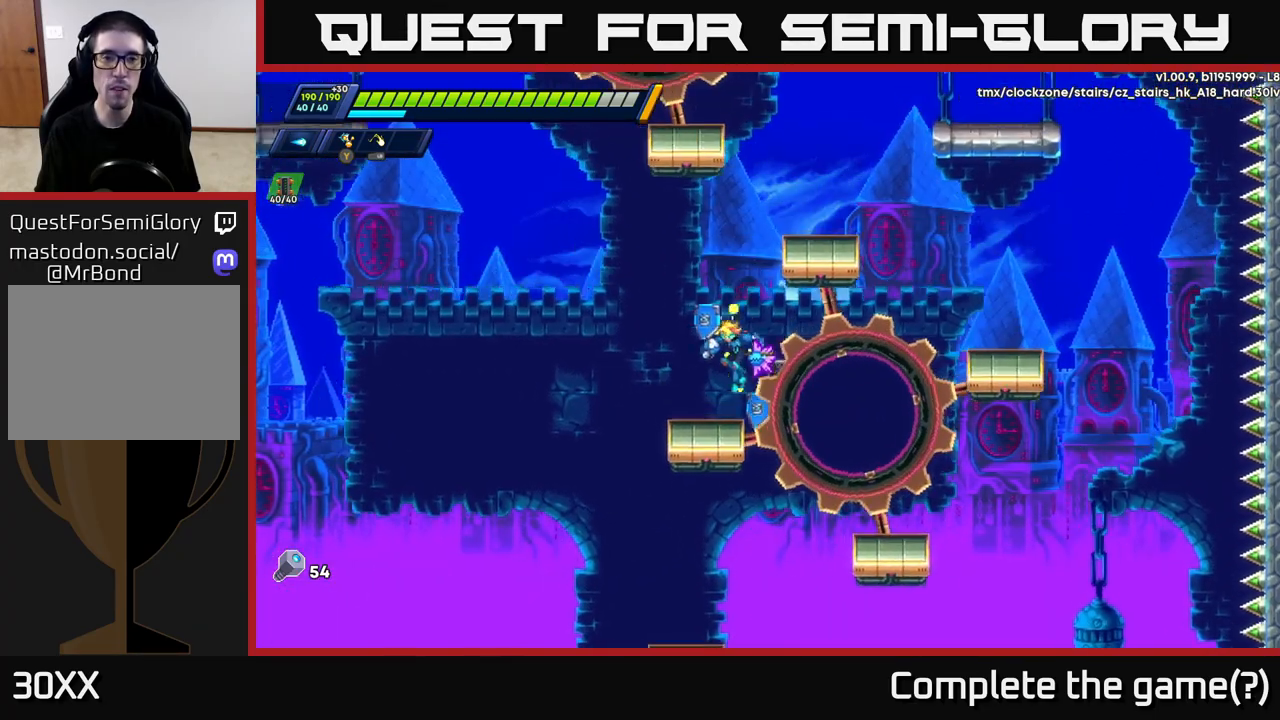
{"buttons": ["R2"], "left_stick": "right", "right_stick": "center", "events": [[67, "left_stick", "center"], [217, "left_stick", "left"], [250, "A", "down"], [267, "R2", "down"], [433, "left_stick", "up"], [483, "left_stick", "right"], [500, "A", "up"]]}
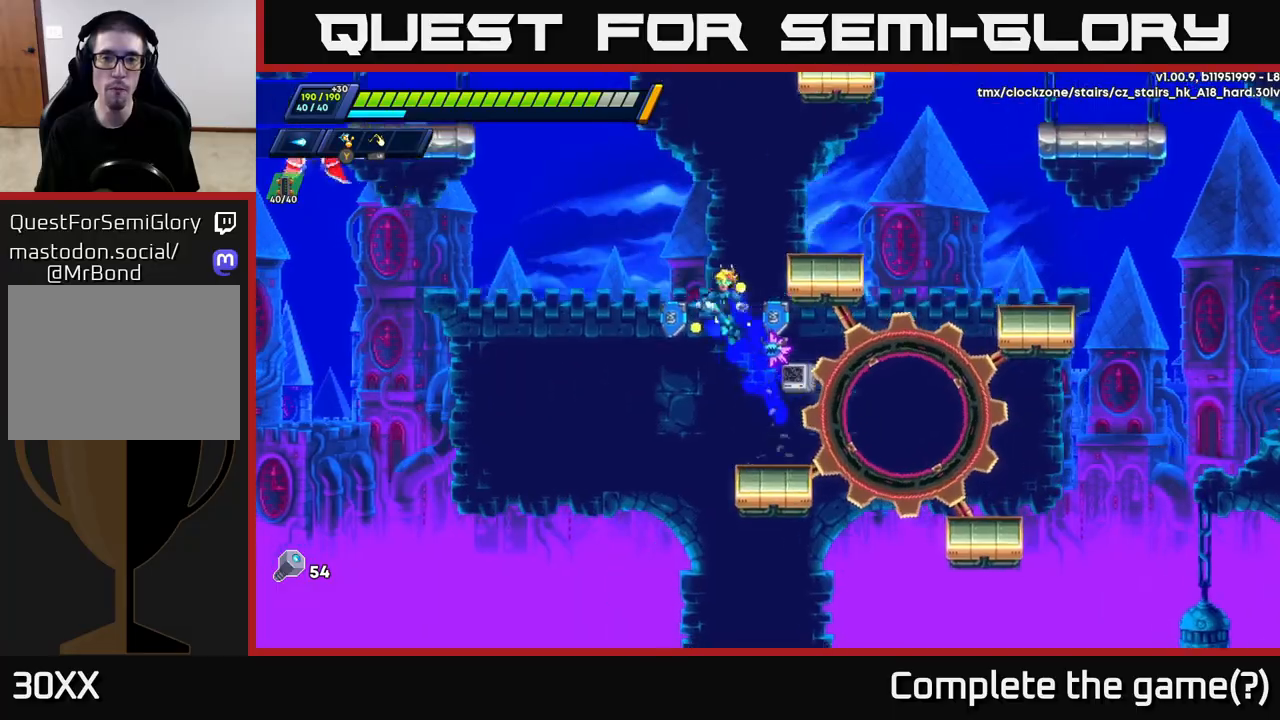
{"buttons": [], "left_stick": "up-left", "right_stick": "center", "events": [[83, "A", "down"], [217, "A", "up"], [300, "A", "down"], [367, "left_stick", "up"], [417, "A", "up"], [450, "R2", "up"], [450, "left_stick", "up-left"]]}
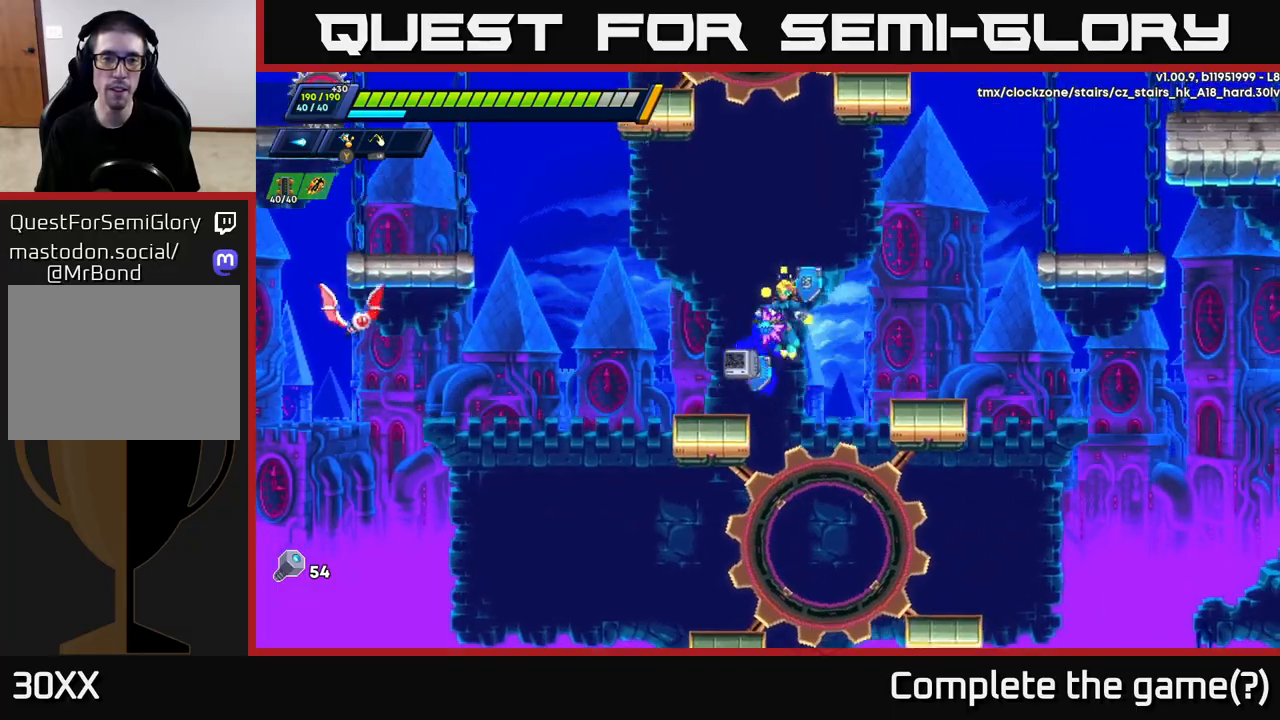
{"buttons": [], "left_stick": "up-left", "right_stick": "center", "events": [[200, "A", "down"], [217, "X", "down"], [233, "A", "up"], [317, "X", "up"], [383, "X", "down"], [467, "X", "up"]]}
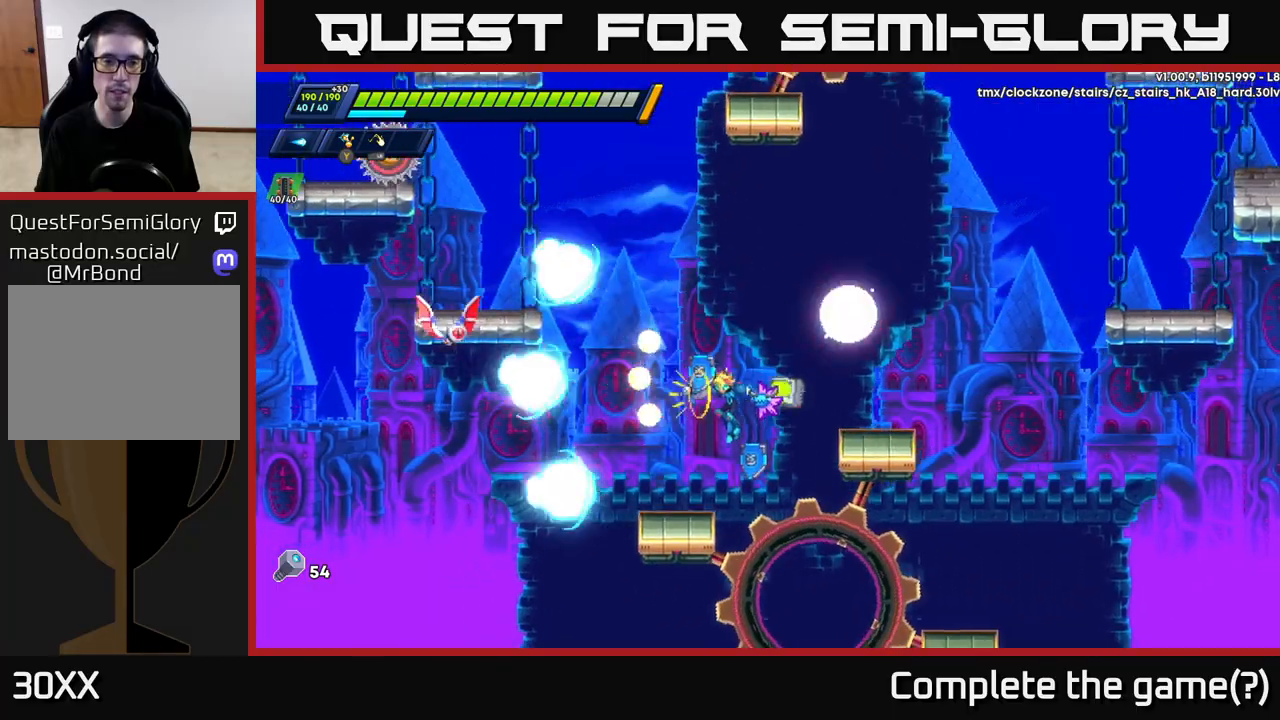
{"buttons": ["A", "R2"], "left_stick": "up-right", "right_stick": "center", "events": [[33, "A", "down"], [67, "R2", "down"], [183, "A", "up"], [283, "R2", "up"], [400, "R2", "down"], [417, "A", "down"], [500, "left_stick", "up-right"]]}
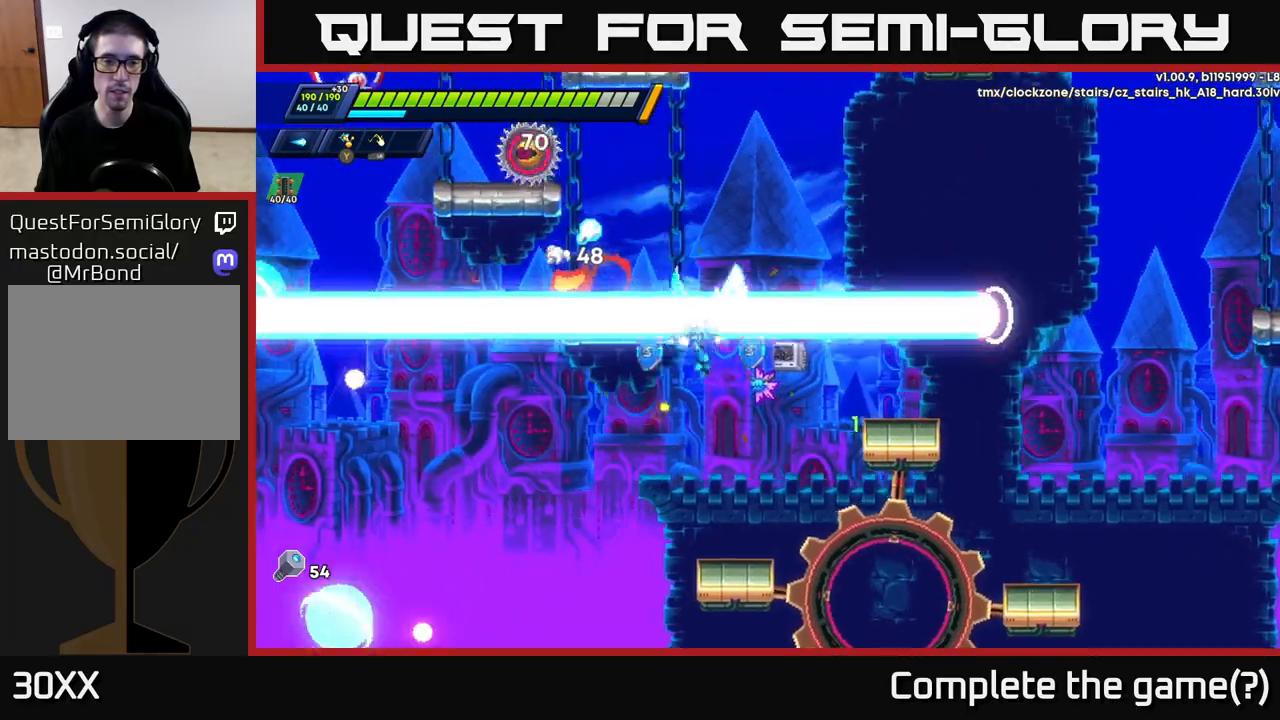
{"buttons": [], "left_stick": "up-left", "right_stick": "center", "events": [[100, "A", "up"], [350, "R2", "up"], [350, "left_stick", "up-left"]]}
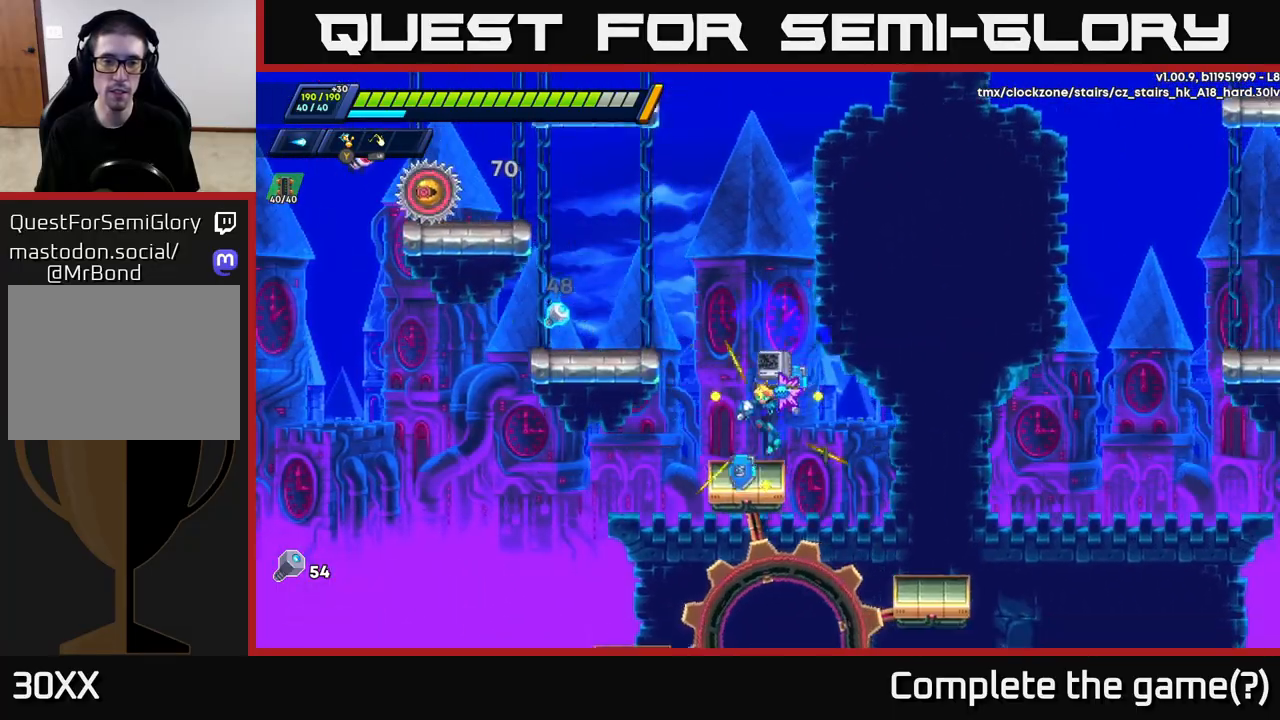
{"buttons": ["X"], "left_stick": "center", "right_stick": "center", "events": [[133, "A", "down"], [150, "R2", "down"], [383, "left_stick", "center"], [400, "R2", "up"], [400, "X", "down"], [450, "A", "up"]]}
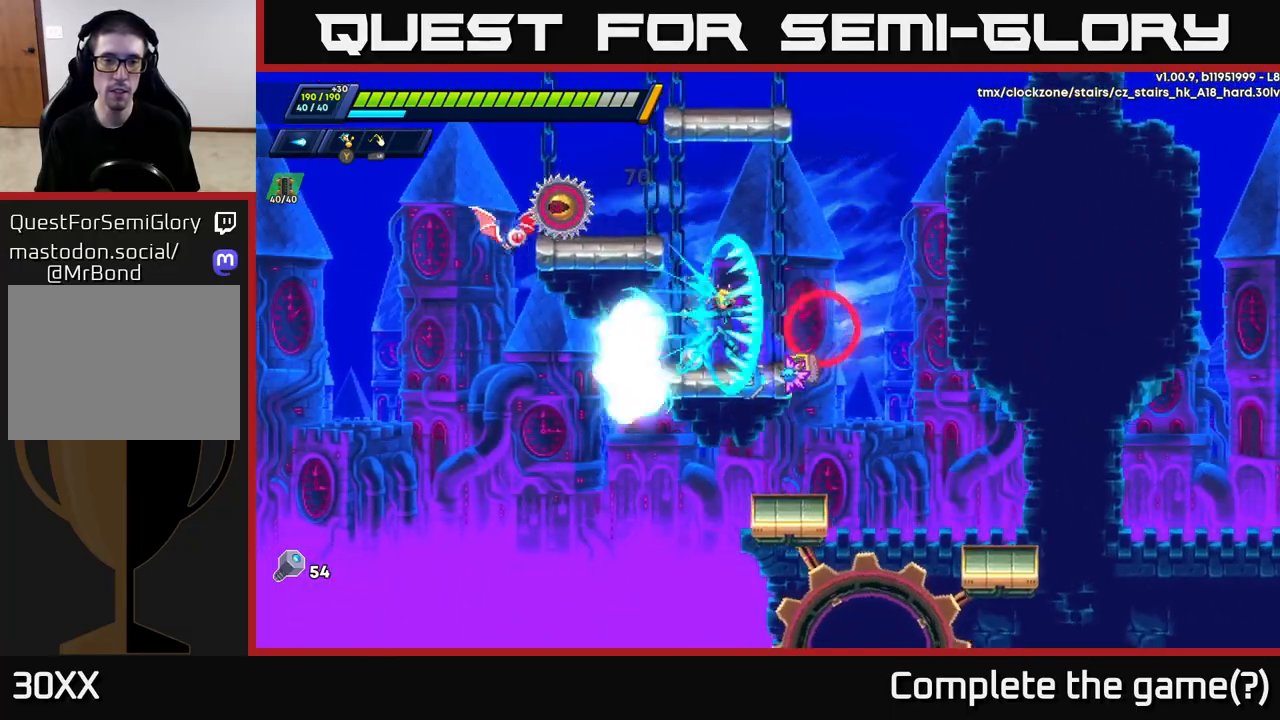
{"buttons": [], "left_stick": "center", "right_stick": "center", "events": [[17, "X", "up"], [33, "left_stick", "left"], [150, "left_stick", "center"], [217, "A", "down"], [367, "X", "down"], [400, "A", "up"], [483, "X", "up"]]}
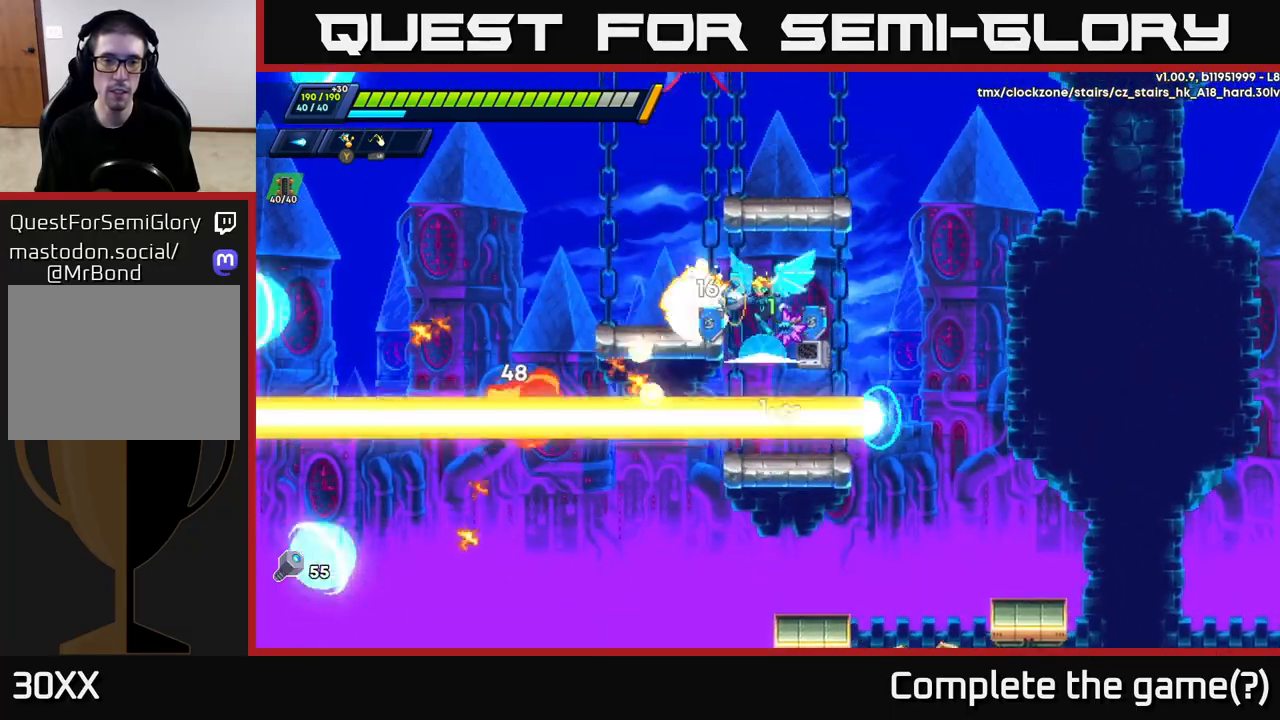
{"buttons": ["A", "R2"], "left_stick": "left", "right_stick": "center", "events": [[33, "X", "down"], [100, "X", "up"], [150, "X", "down"], [233, "X", "up"], [400, "left_stick", "left"], [483, "A", "down"], [483, "R2", "down"]]}
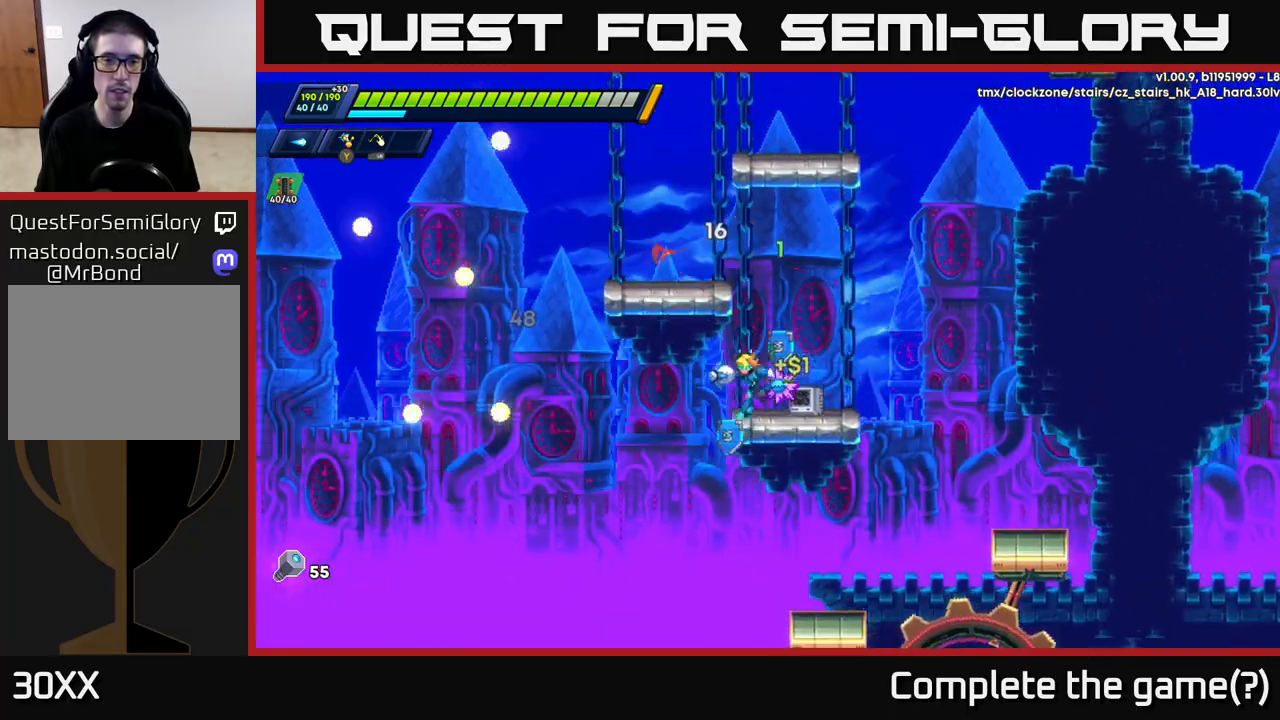
{"buttons": [], "left_stick": "right", "right_stick": "center", "events": [[367, "A", "up"], [383, "R2", "up"], [400, "left_stick", "right"]]}
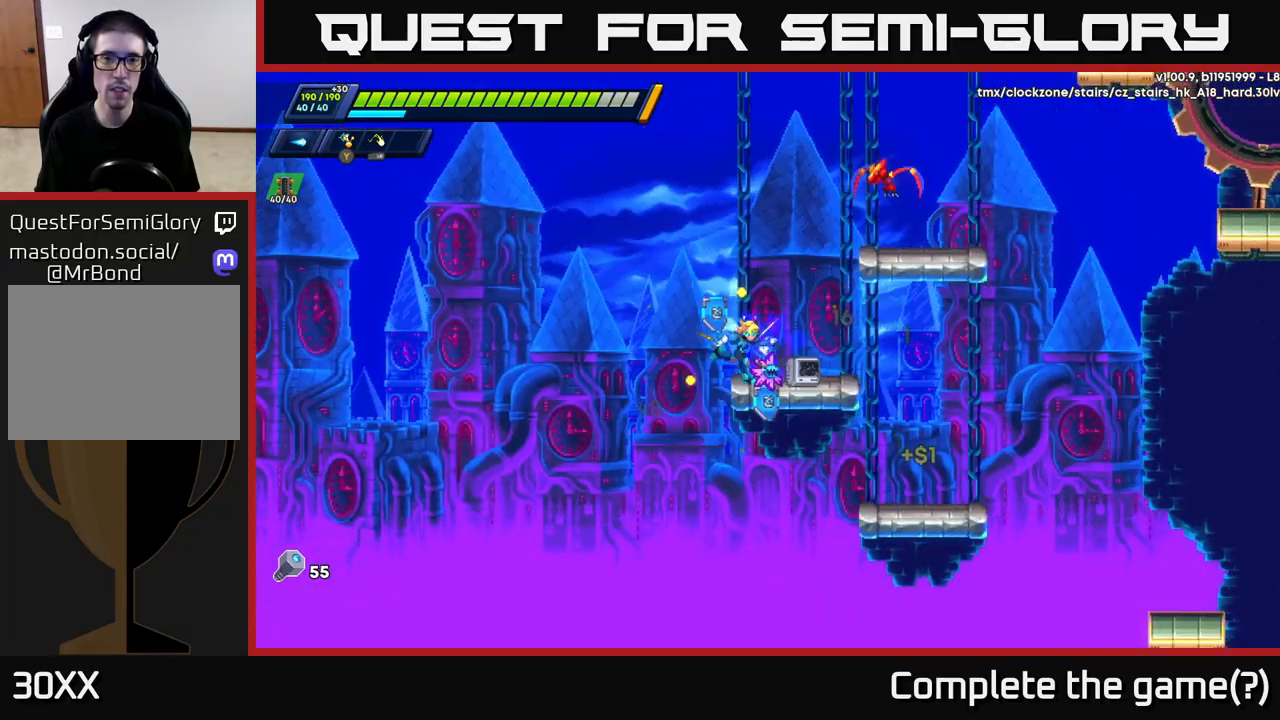
{"buttons": [], "left_stick": "right", "right_stick": "center", "events": [[33, "left_stick", "left"], [83, "A", "down"], [267, "left_stick", "right"], [400, "A", "up"], [417, "X", "down"], [500, "X", "up"]]}
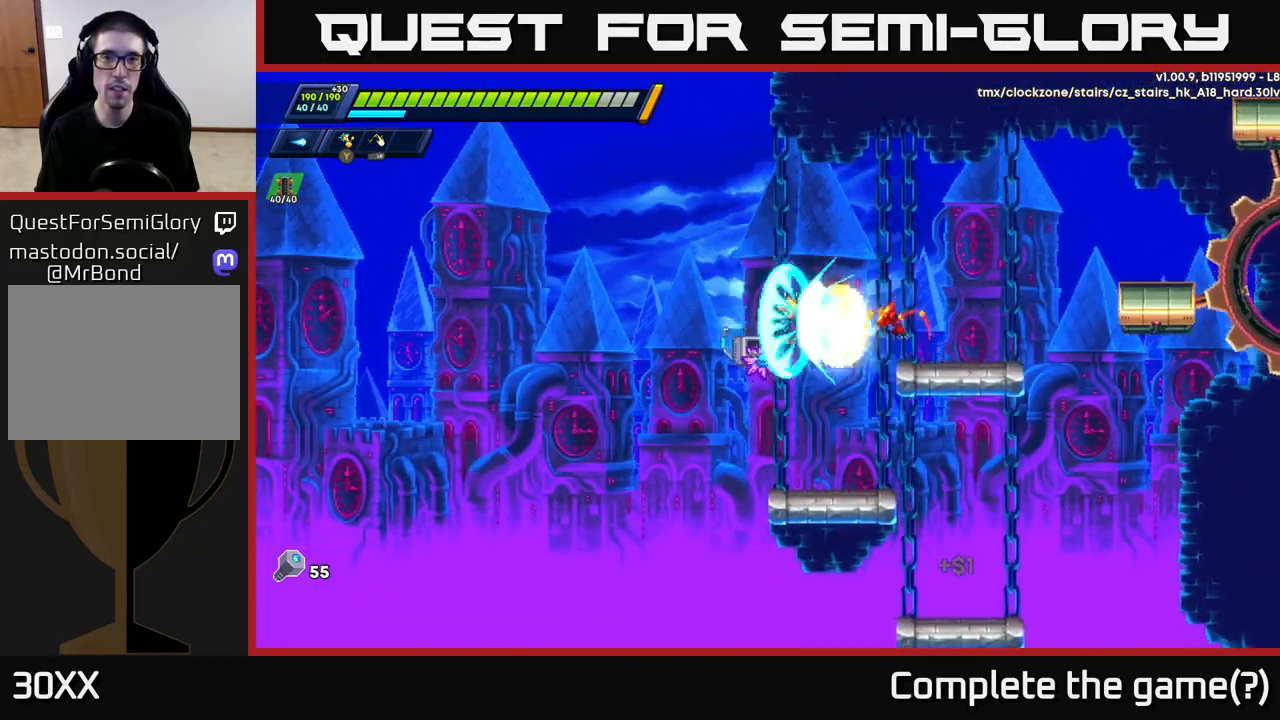
{"buttons": ["A", "R2"], "left_stick": "right", "right_stick": "center", "events": [[33, "left_stick", "center"], [50, "X", "down"], [150, "X", "up"], [267, "left_stick", "right"], [350, "R2", "down"], [367, "A", "down"]]}
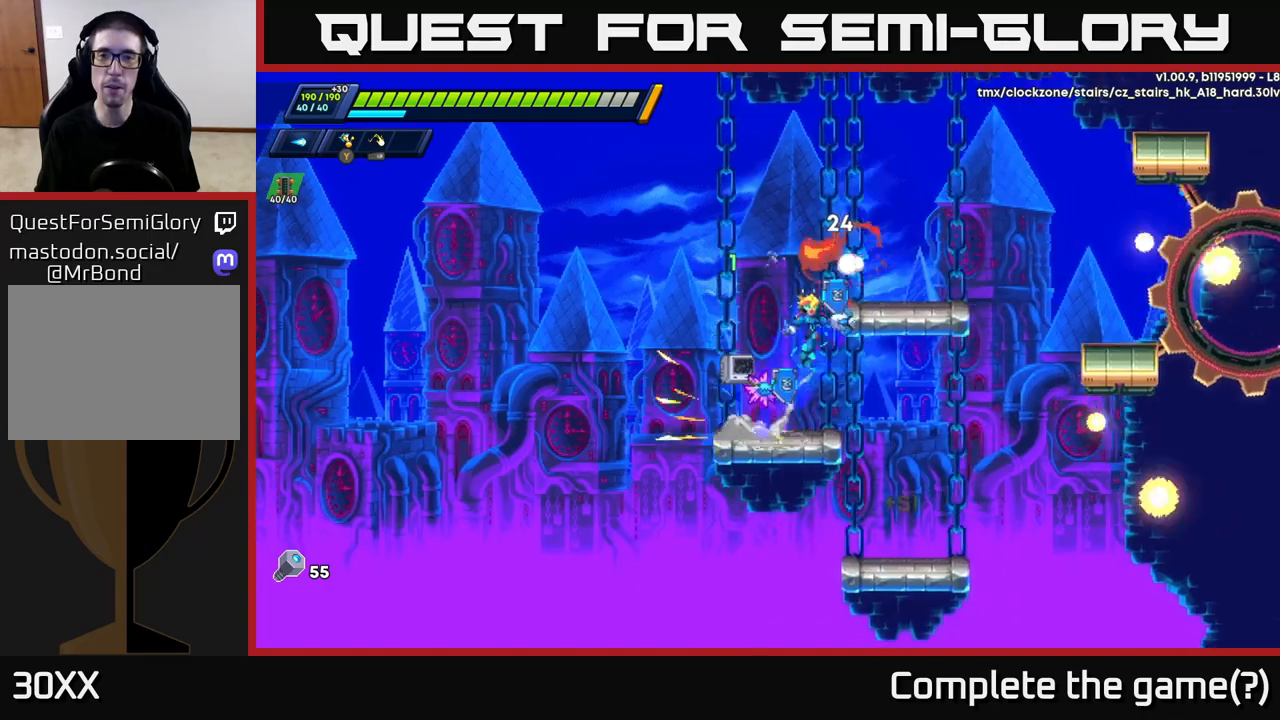
{"buttons": [], "left_stick": "center", "right_stick": "center", "events": [[217, "A", "up"], [250, "left_stick", "up"], [300, "R2", "up"], [317, "left_stick", "up-left"], [433, "left_stick", "center"]]}
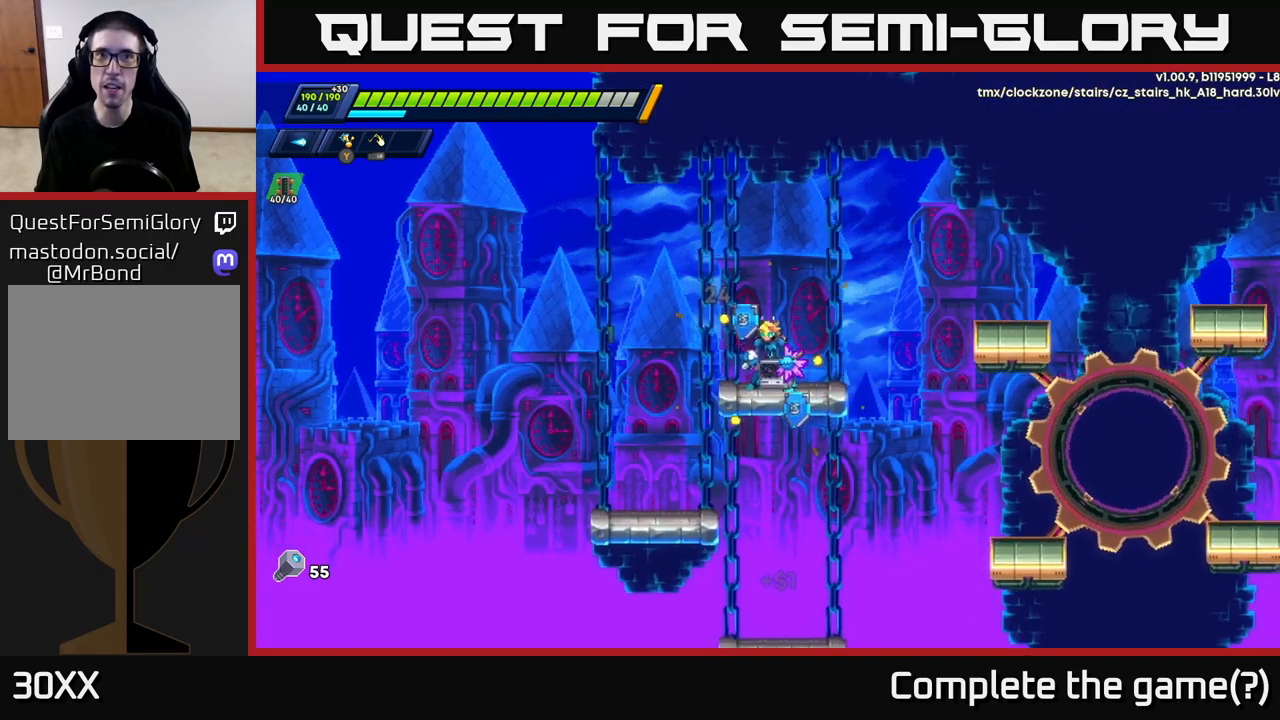
{"buttons": ["R2"], "left_stick": "up-right", "right_stick": "center", "events": [[83, "left_stick", "right"], [133, "R2", "down"], [150, "A", "down"], [333, "left_stick", "up-right"], [417, "A", "up"]]}
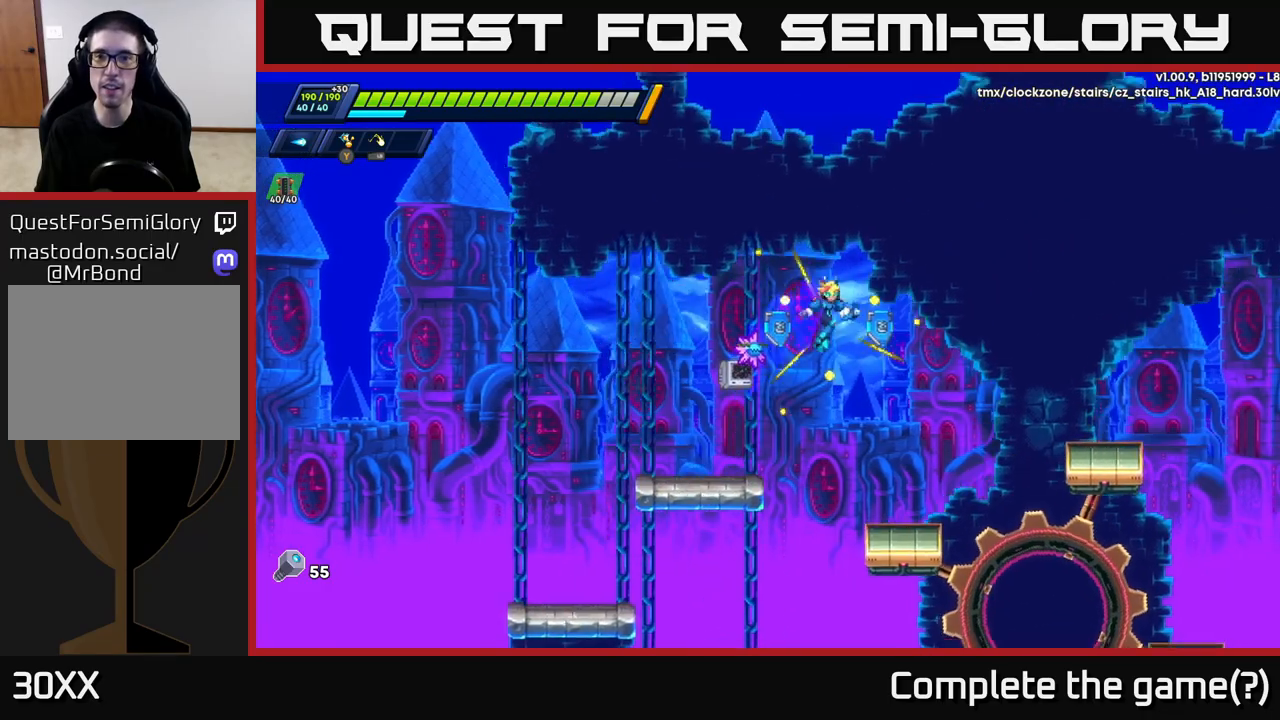
{"buttons": [], "left_stick": "up-right", "right_stick": "center", "events": [[50, "A", "down"], [217, "A", "up"], [367, "A", "down"], [467, "A", "up"], [483, "R2", "up"]]}
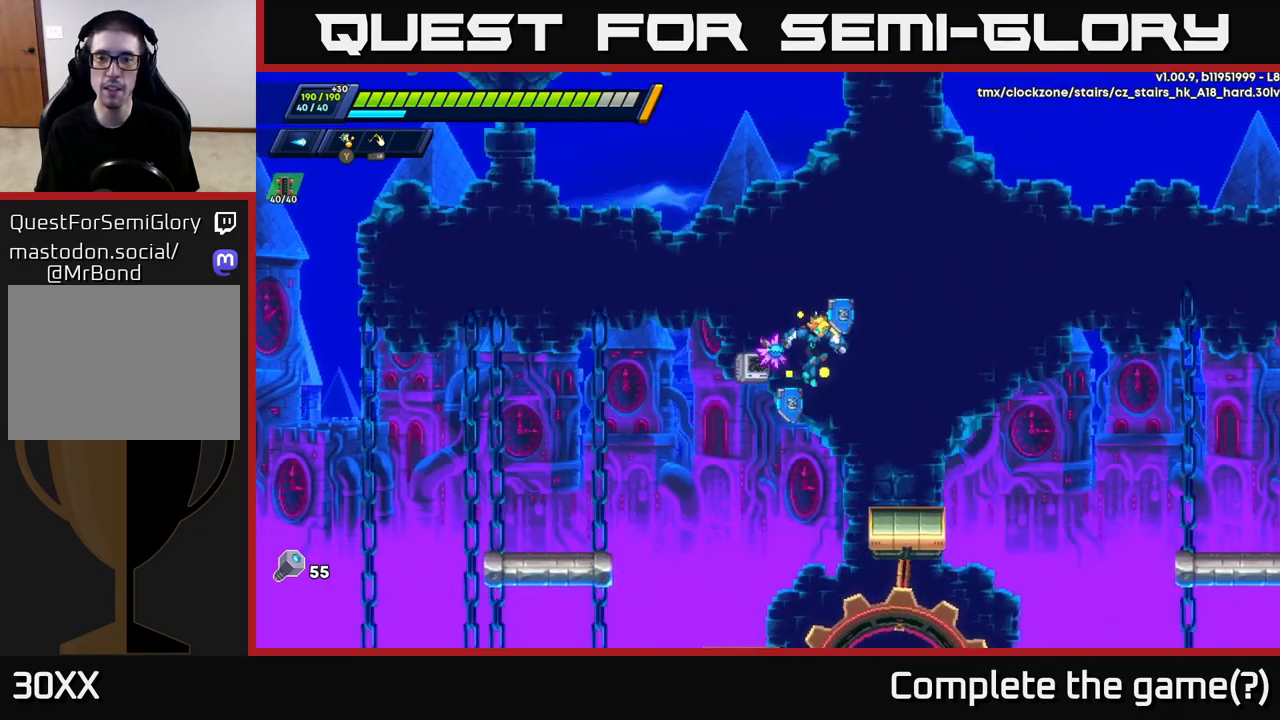
{"buttons": ["A", "R2"], "left_stick": "left", "right_stick": "center", "events": [[300, "left_stick", "left"], [417, "R2", "down"], [433, "A", "down"]]}
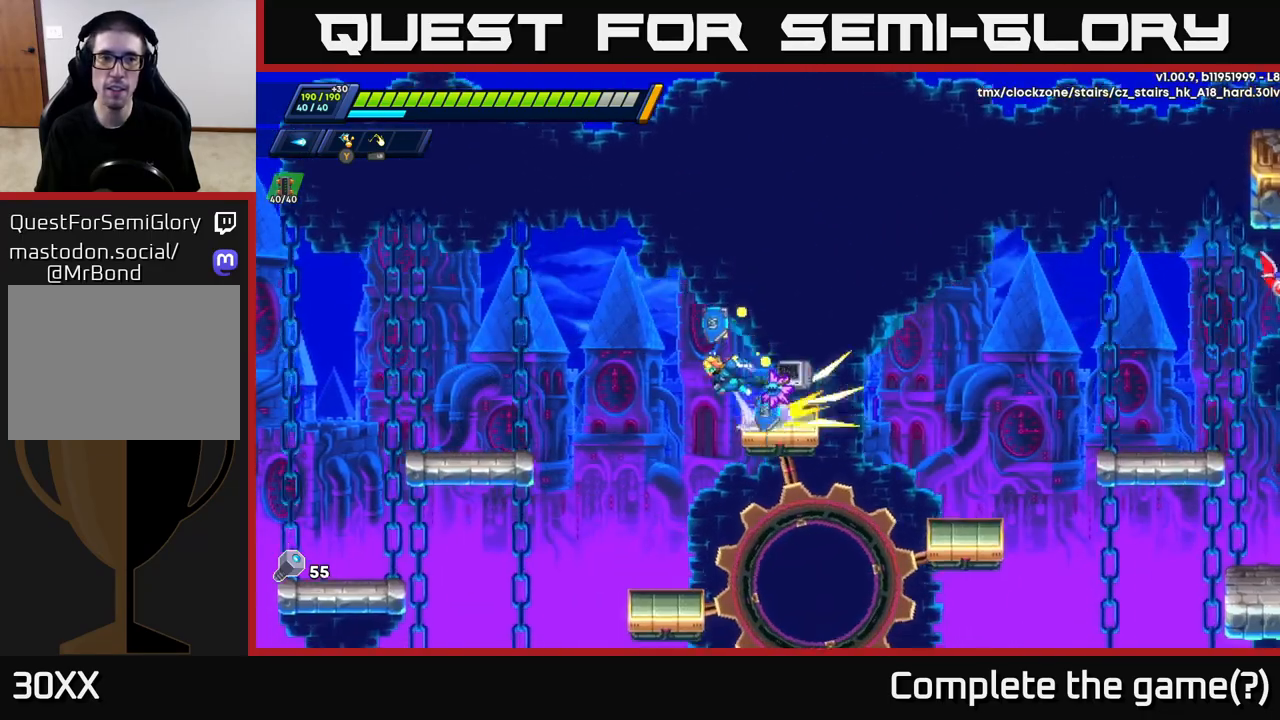
{"buttons": ["A", "R2"], "left_stick": "up-left", "right_stick": "center", "events": [[150, "left_stick", "up-left"], [250, "A", "up"], [350, "A", "down"]]}
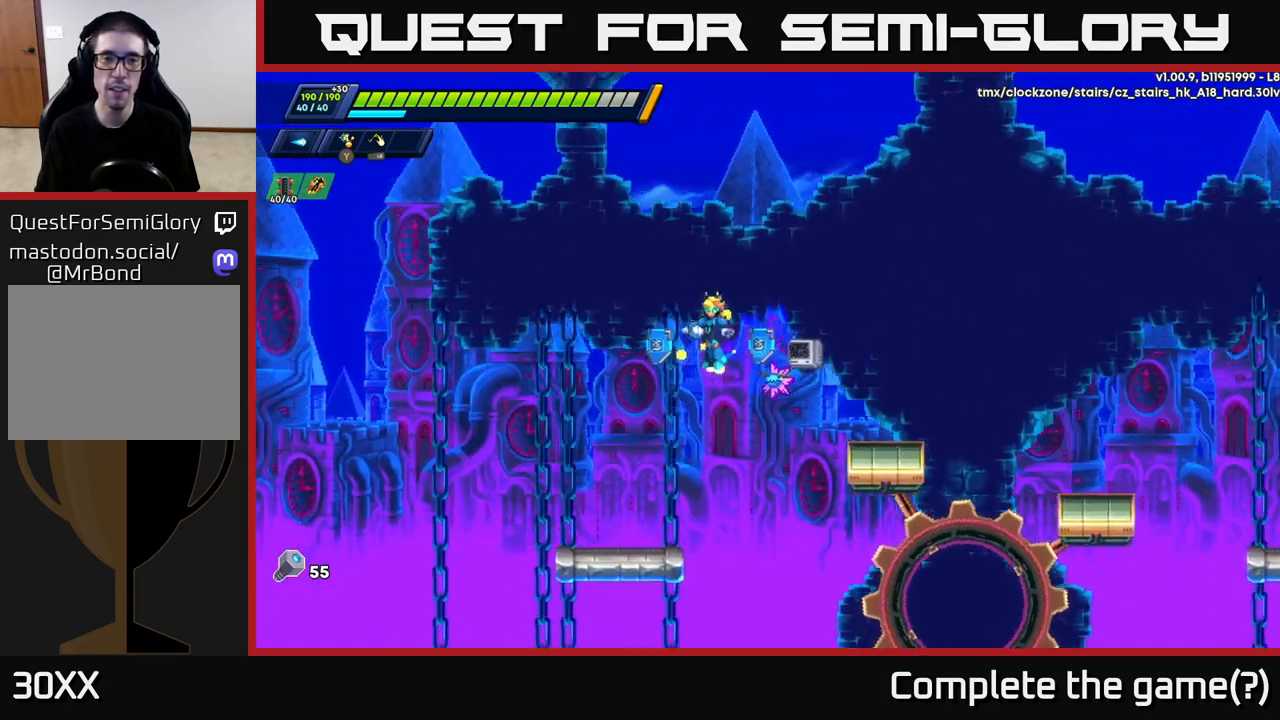
{"buttons": ["R2"], "left_stick": "up-right", "right_stick": "center", "events": [[17, "A", "up"], [500, "left_stick", "up-right"]]}
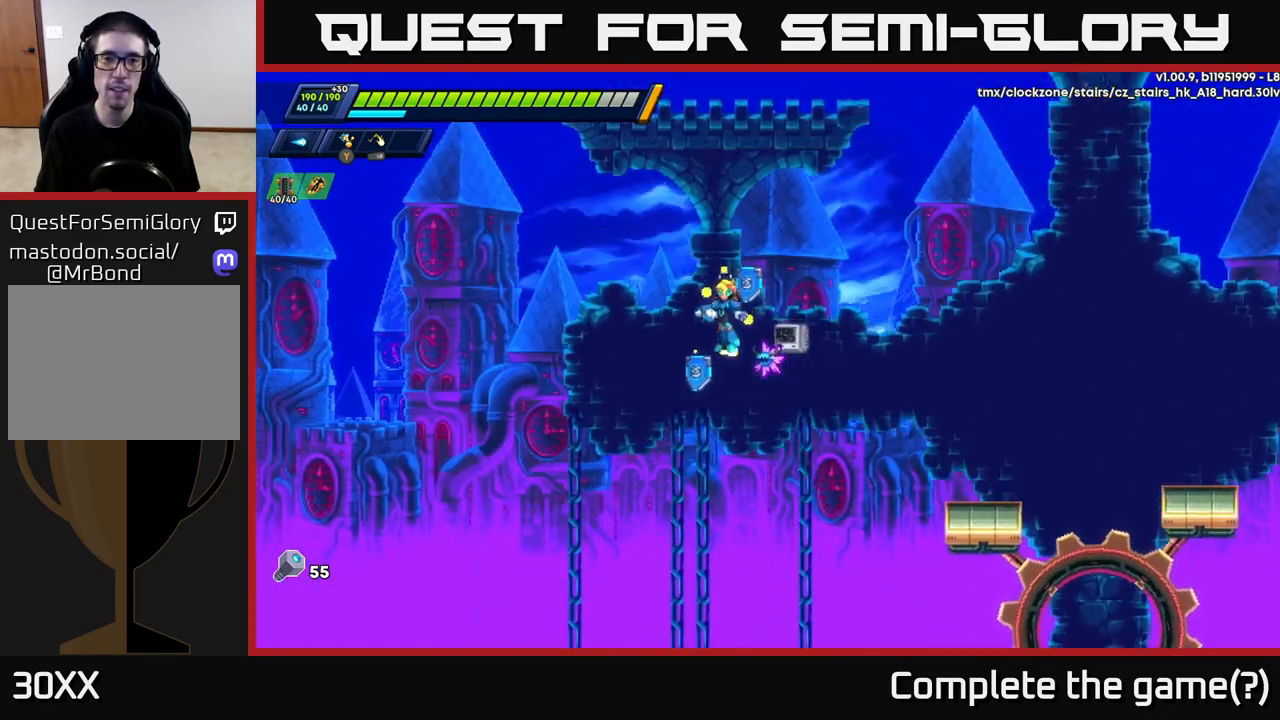
{"buttons": ["A", "R2"], "left_stick": "up-right", "right_stick": "center", "events": [[450, "A", "down"]]}
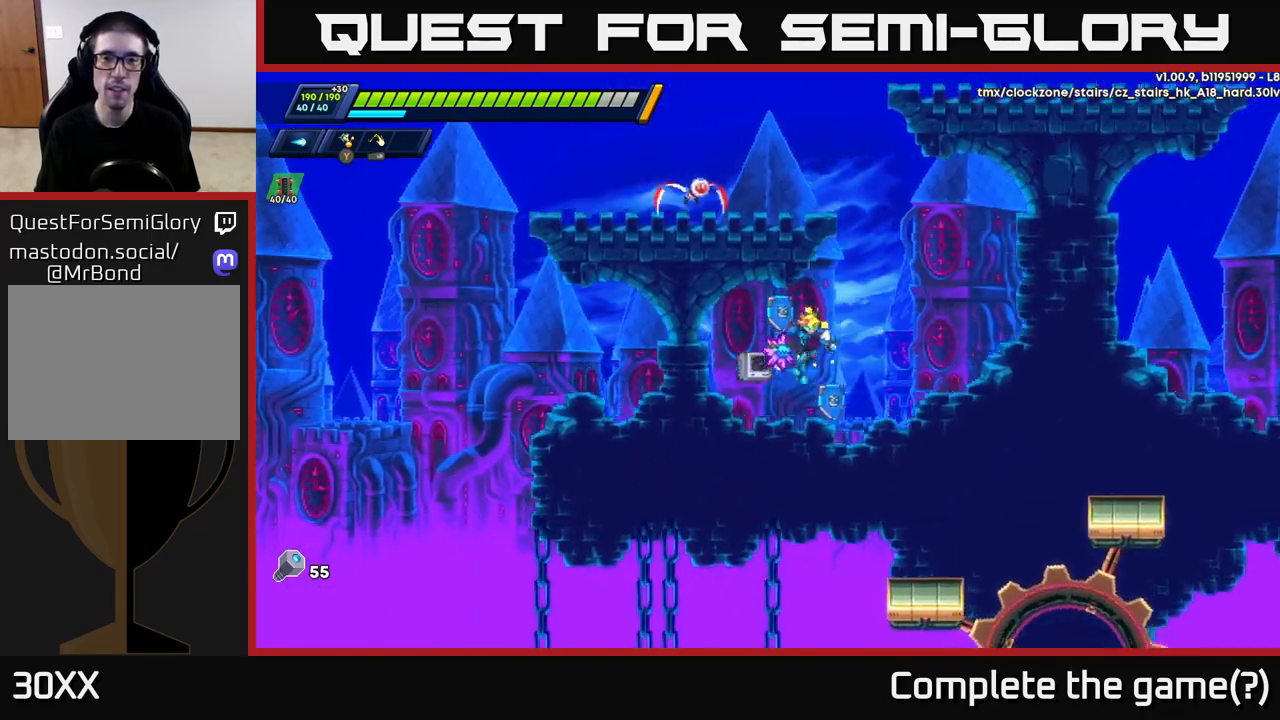
{"buttons": ["A", "R2"], "left_stick": "right", "right_stick": "center", "events": [[50, "A", "up"], [50, "R2", "up"], [83, "left_stick", "right"], [433, "A", "down"], [450, "R2", "down"]]}
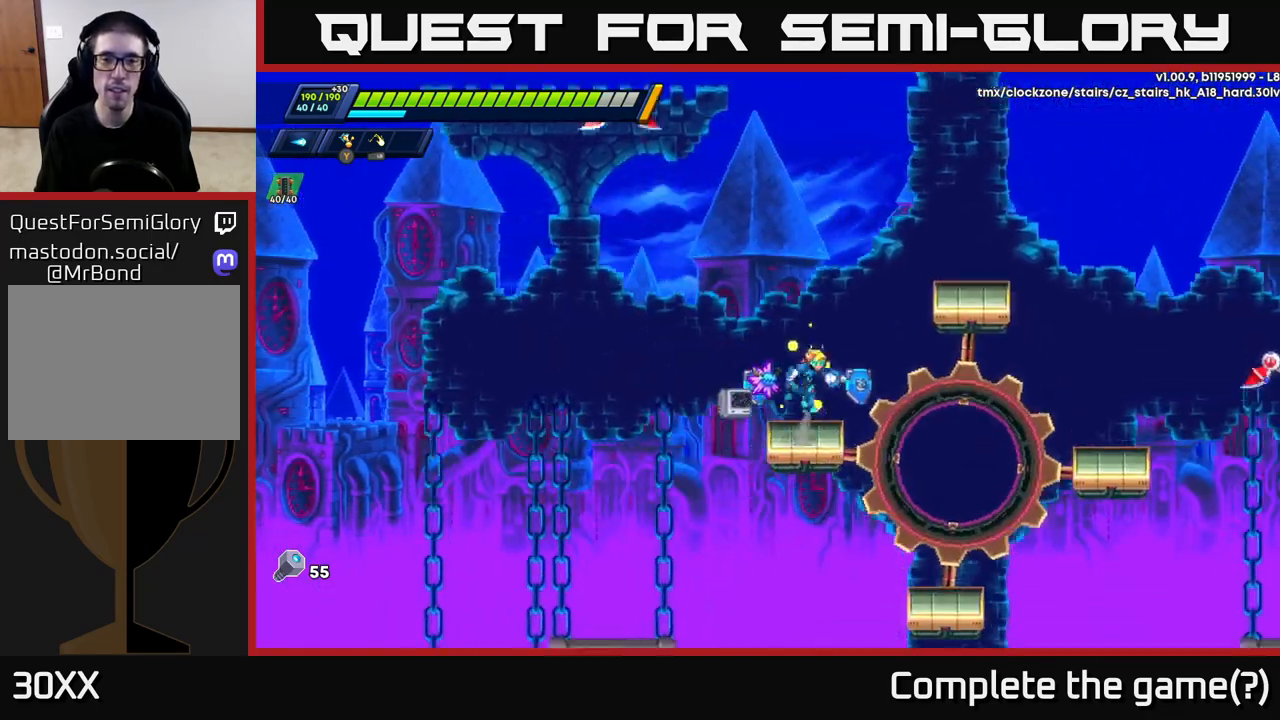
{"buttons": ["A", "R2"], "left_stick": "up-left", "right_stick": "center", "events": [[250, "A", "up"], [333, "A", "down"], [400, "left_stick", "up-left"]]}